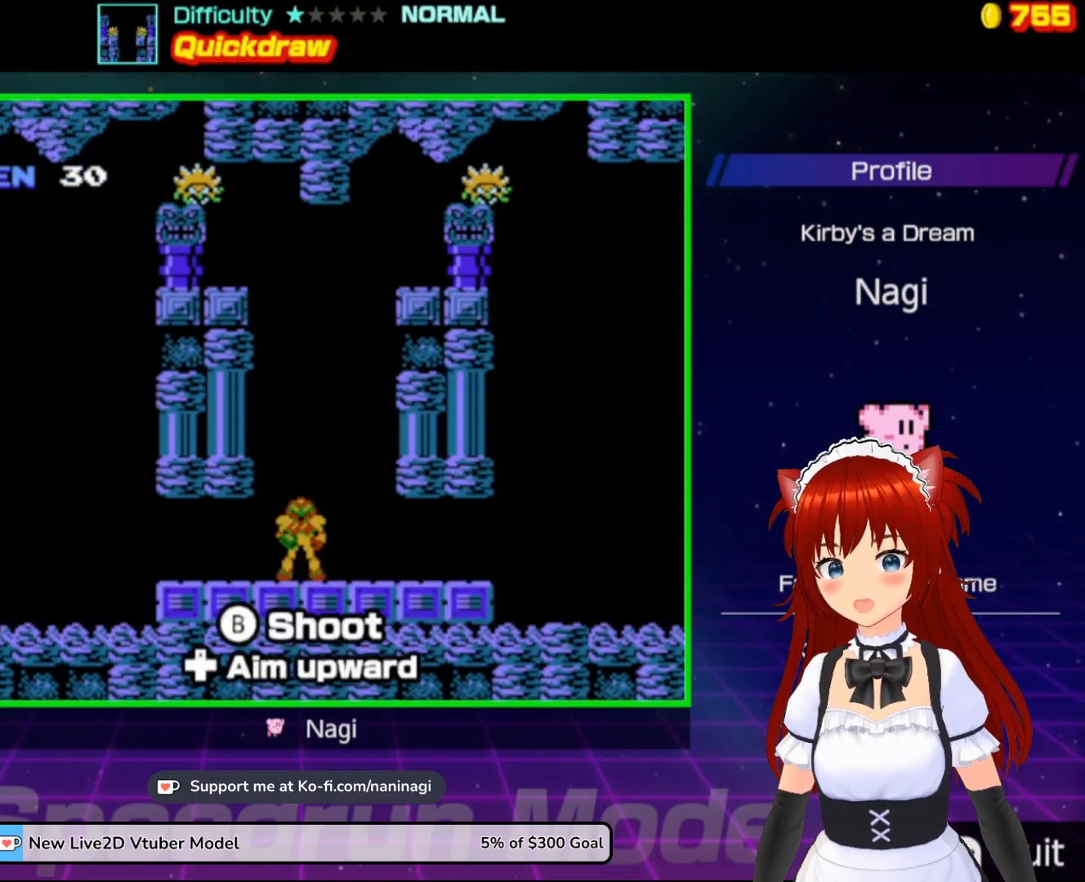
Gameplay with a controller (Nintendo layout); each line is a JSON object with the inputs held at the frame after it. "events" lists button and stick changes between this image and that frame as [ms after this image, input, new state], when the widget could be followed in between. Not read: L3 R3.
{"buttons": [], "events": [[33, "A", "up"]]}
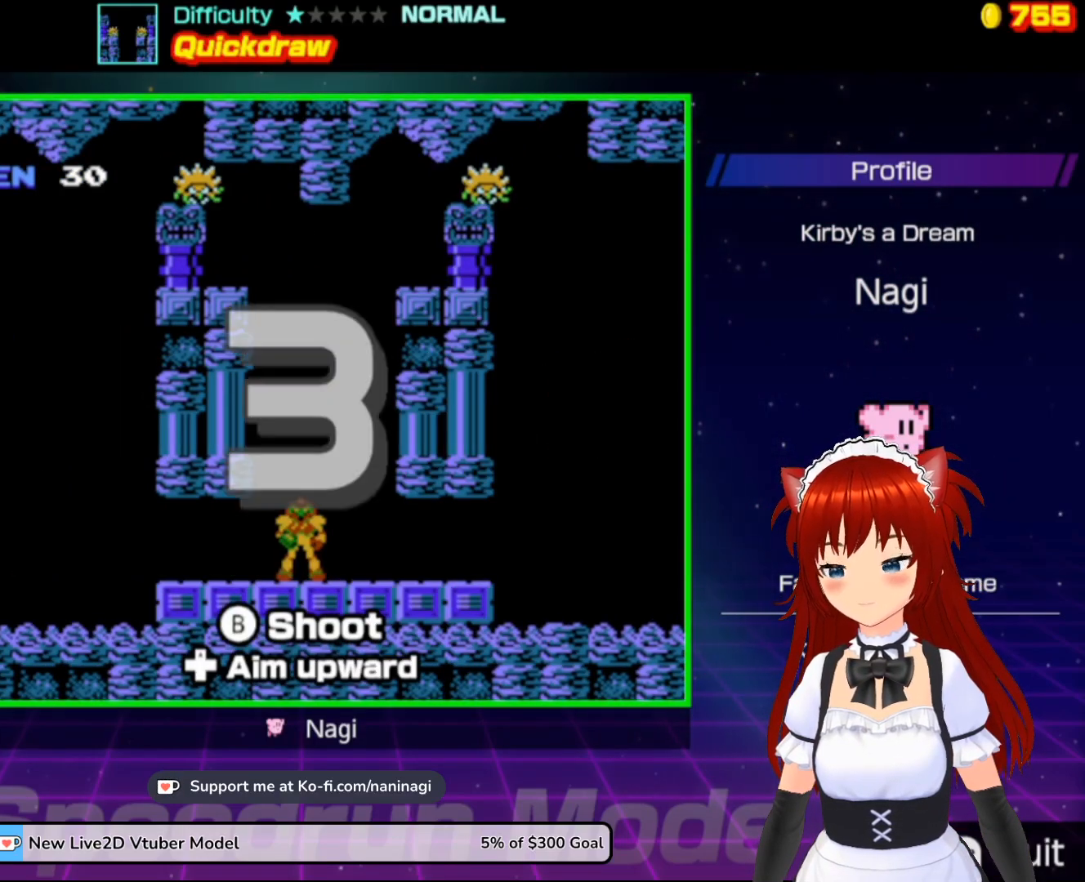
{"buttons": [], "events": []}
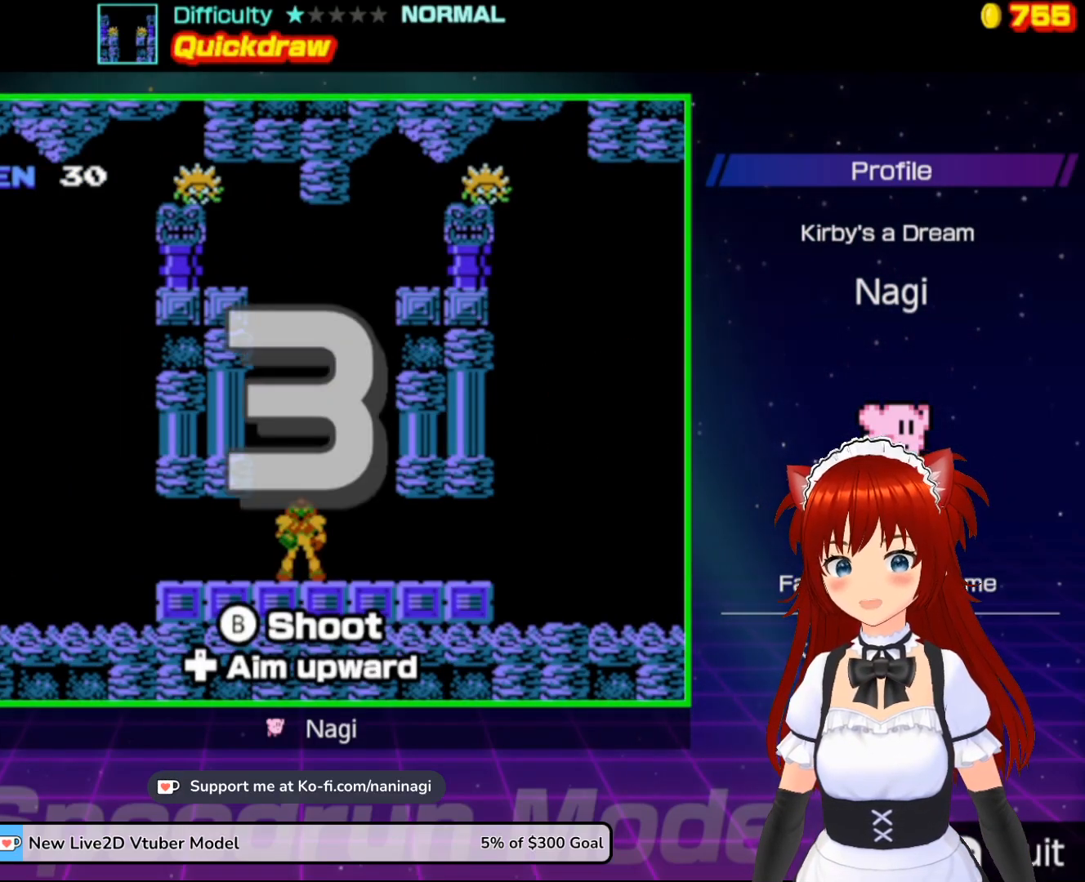
{"buttons": [], "events": []}
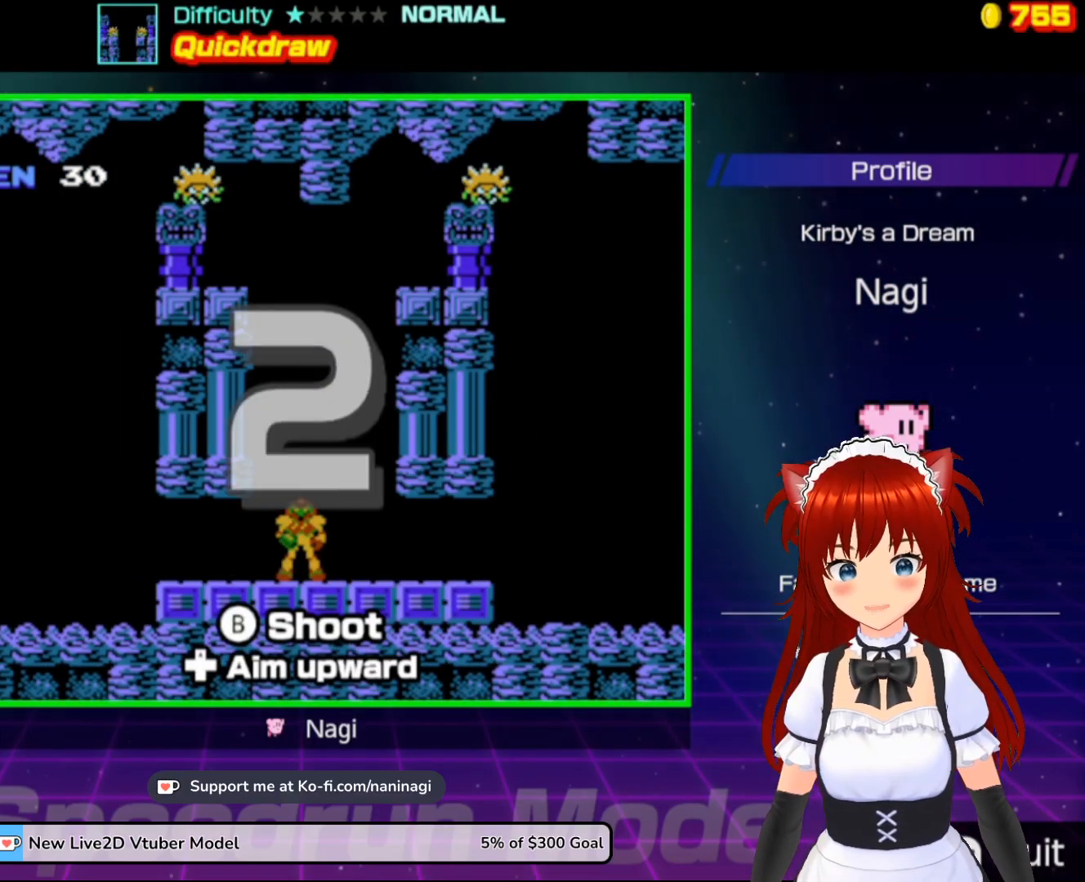
{"buttons": [], "events": []}
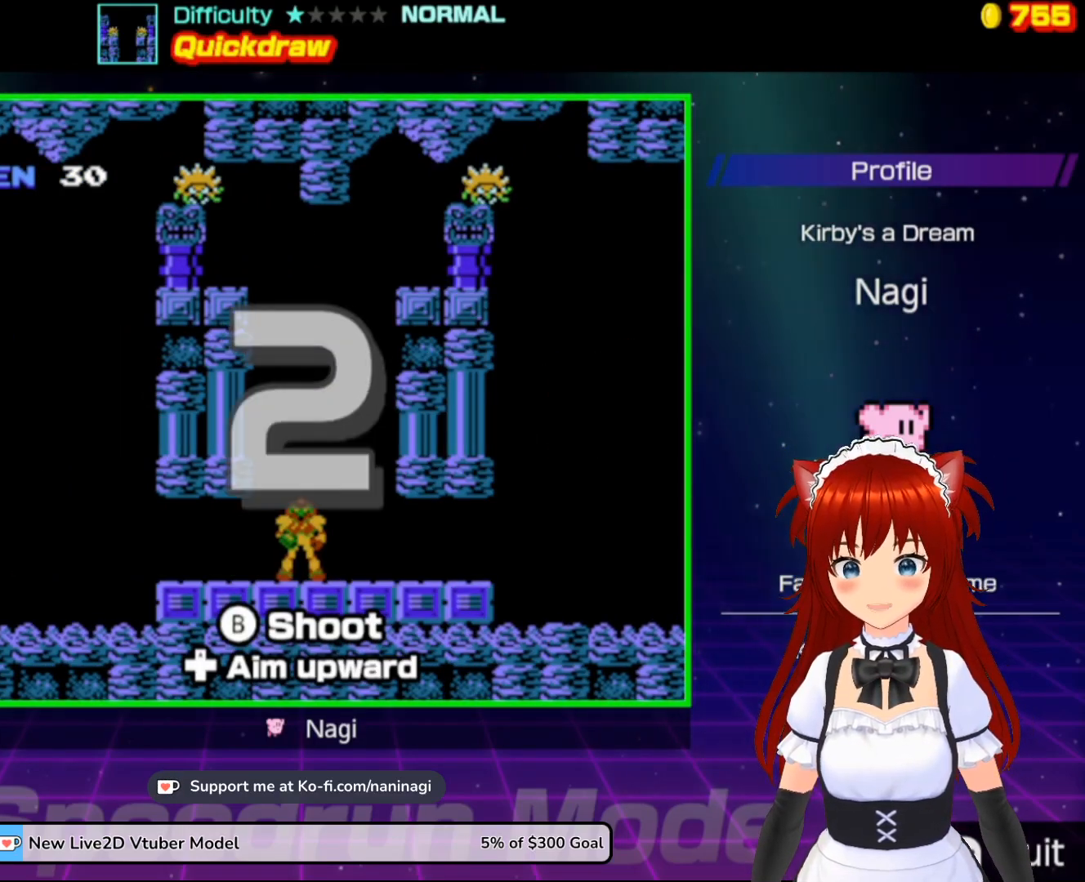
{"buttons": [], "events": []}
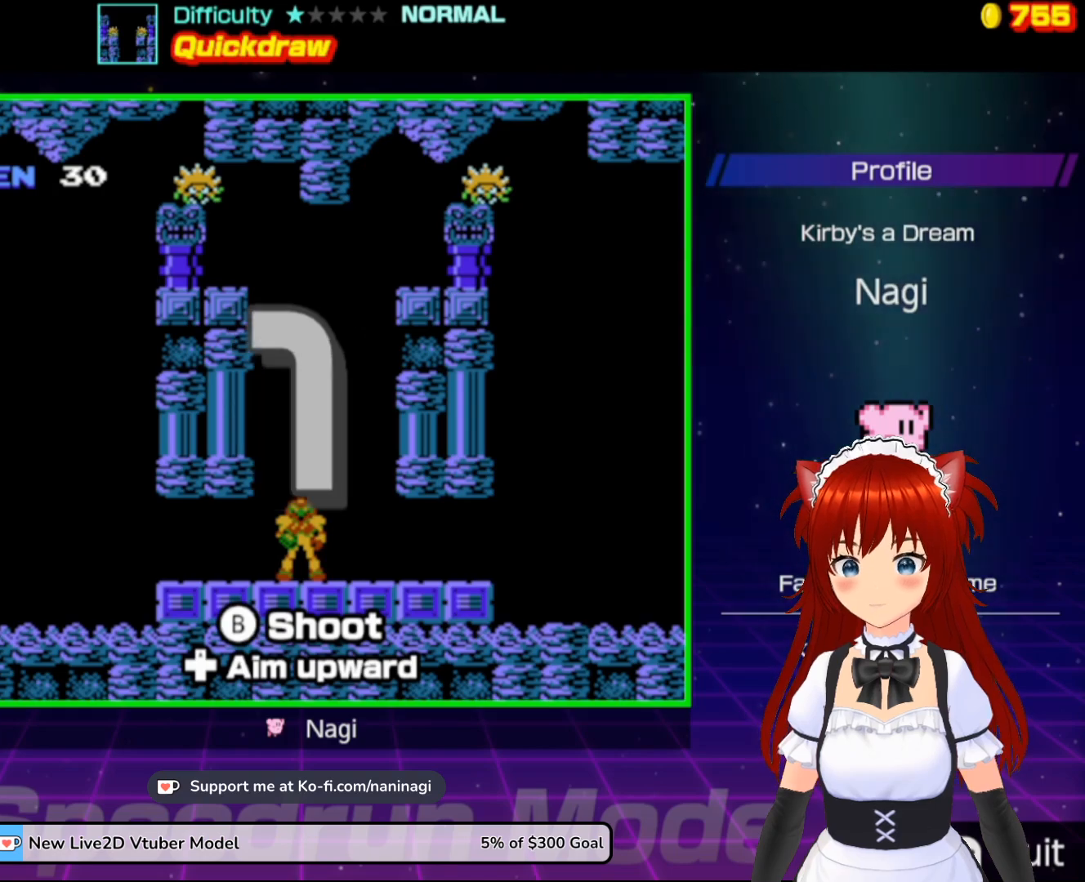
{"buttons": ["A"], "events": [[500, "A", "down"]]}
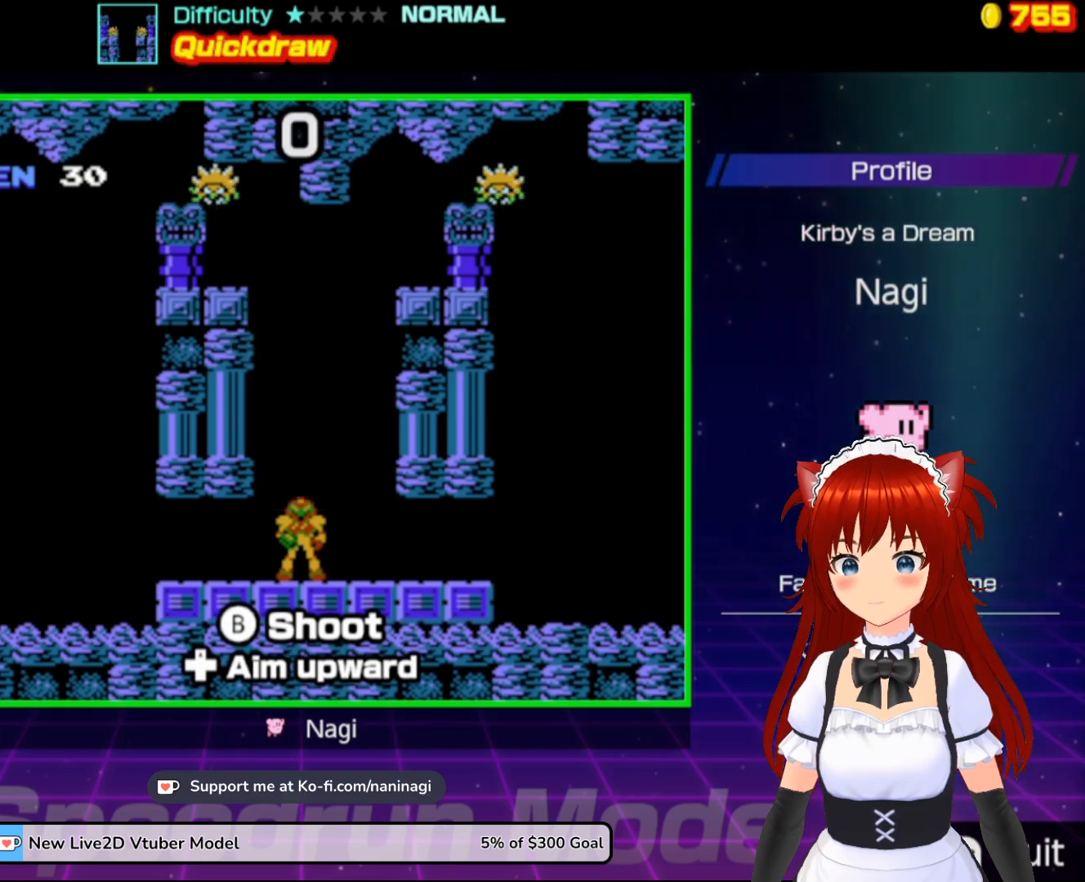
{"buttons": ["B", "DPAD_UP"], "events": [[67, "DPAD_LEFT", "down"], [167, "DPAD_UP", "down"], [267, "DPAD_LEFT", "up"], [283, "B", "down"], [400, "A", "up"], [433, "B", "up"], [500, "B", "down"]]}
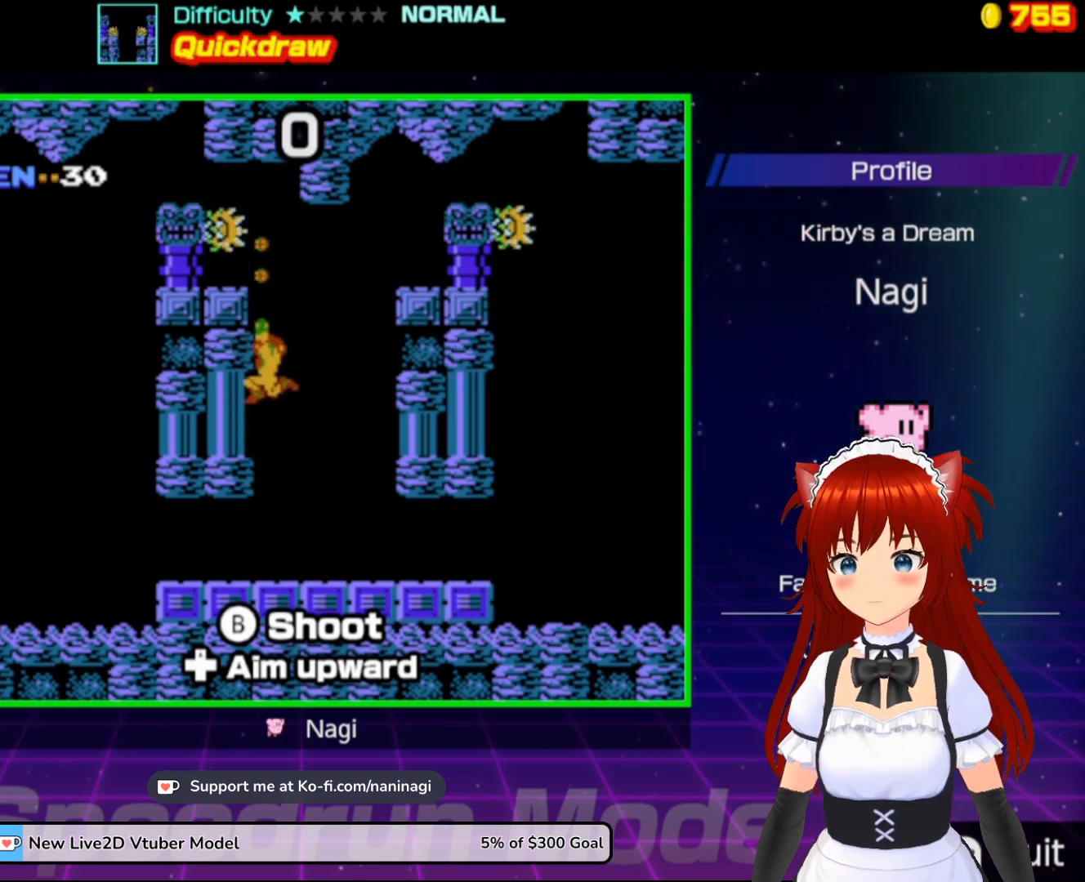
{"buttons": ["B", "DPAD_UP"], "events": [[100, "B", "up"], [167, "B", "down"], [233, "B", "up"], [300, "B", "down"], [400, "B", "up"], [433, "B", "down"]]}
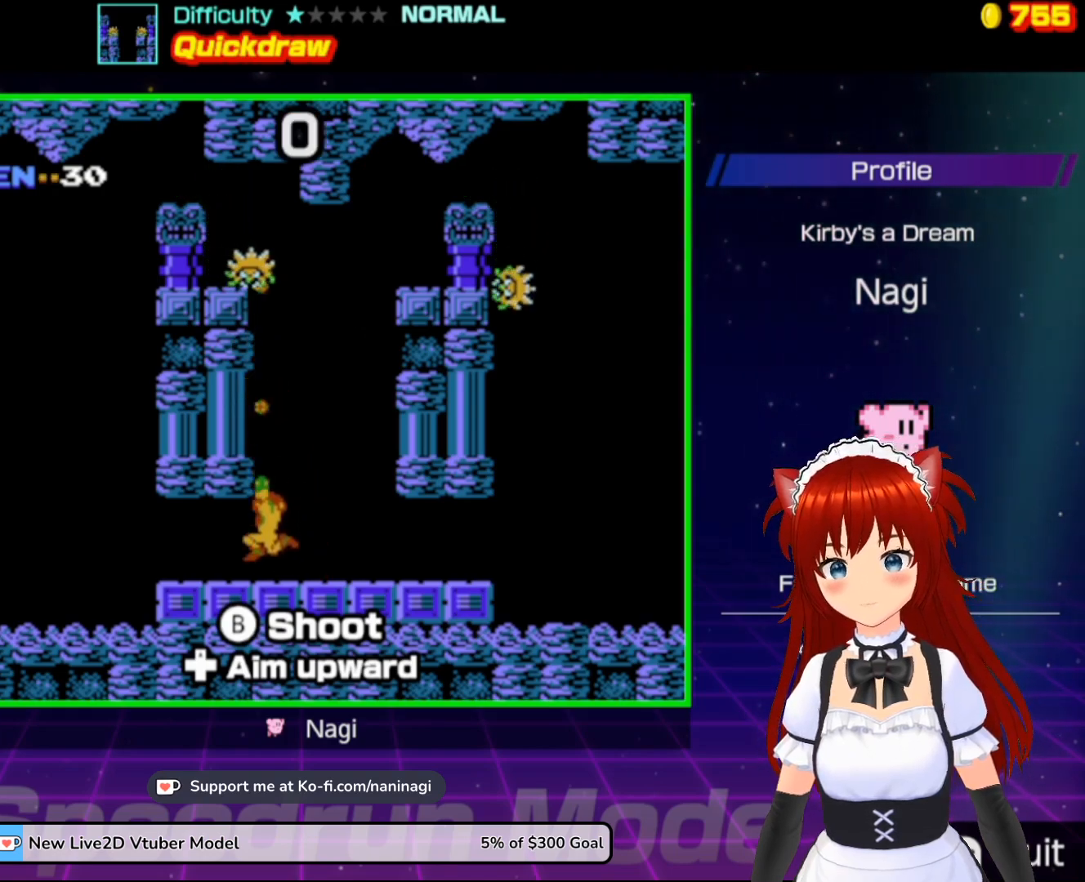
{"buttons": ["DPAD_RIGHT"], "events": [[67, "B", "up"], [167, "DPAD_RIGHT", "down"], [267, "DPAD_UP", "up"]]}
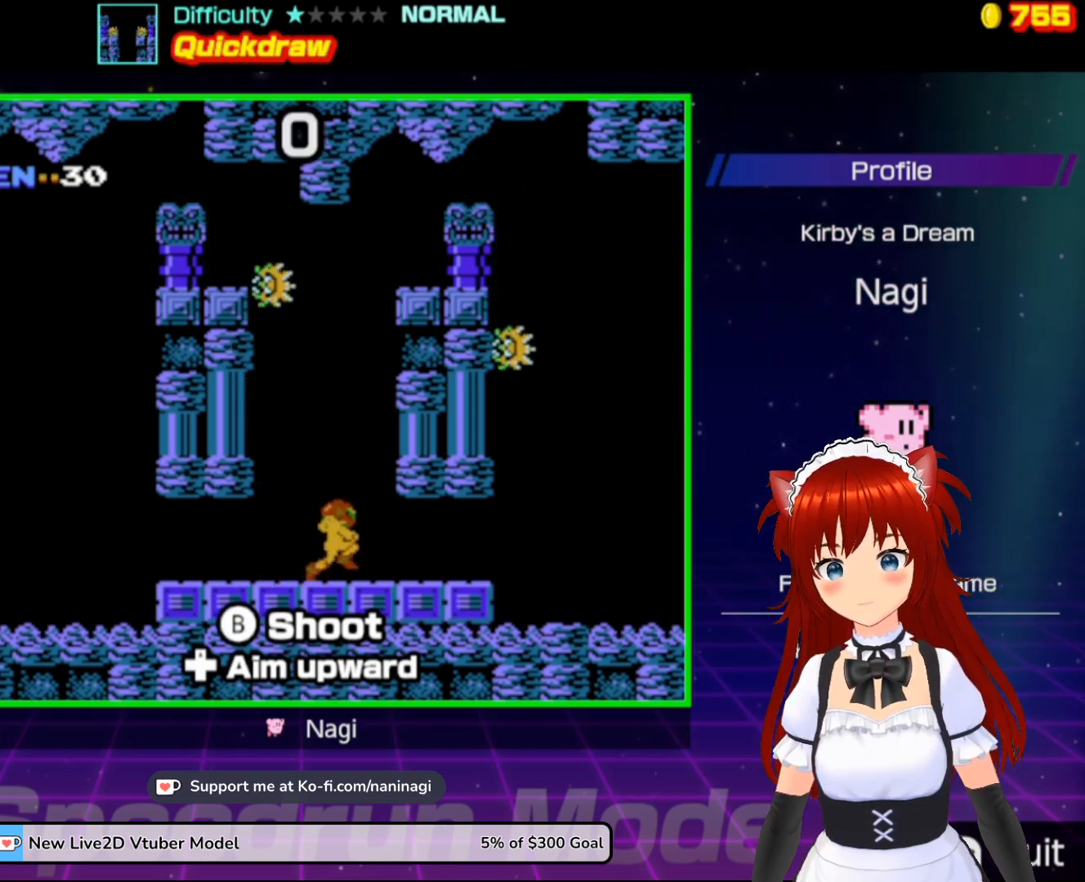
{"buttons": ["DPAD_RIGHT"], "events": []}
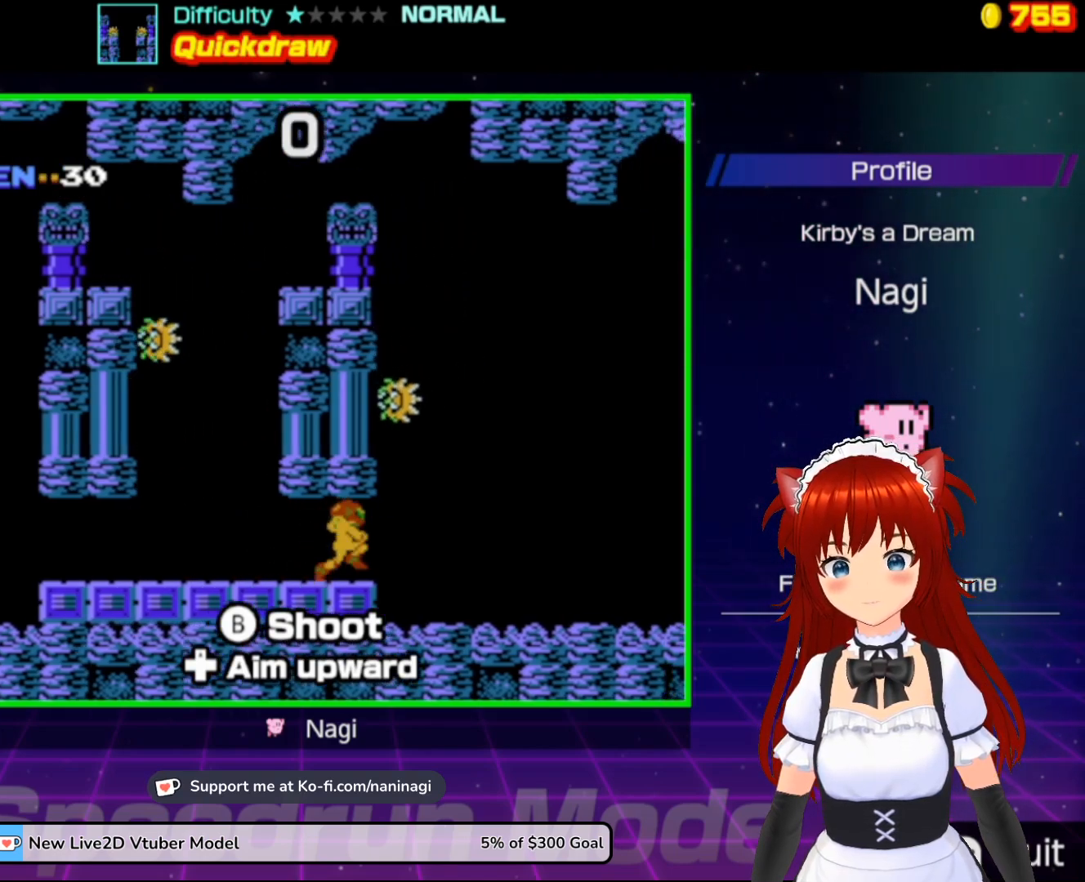
{"buttons": [], "events": [[67, "DPAD_RIGHT", "up"]]}
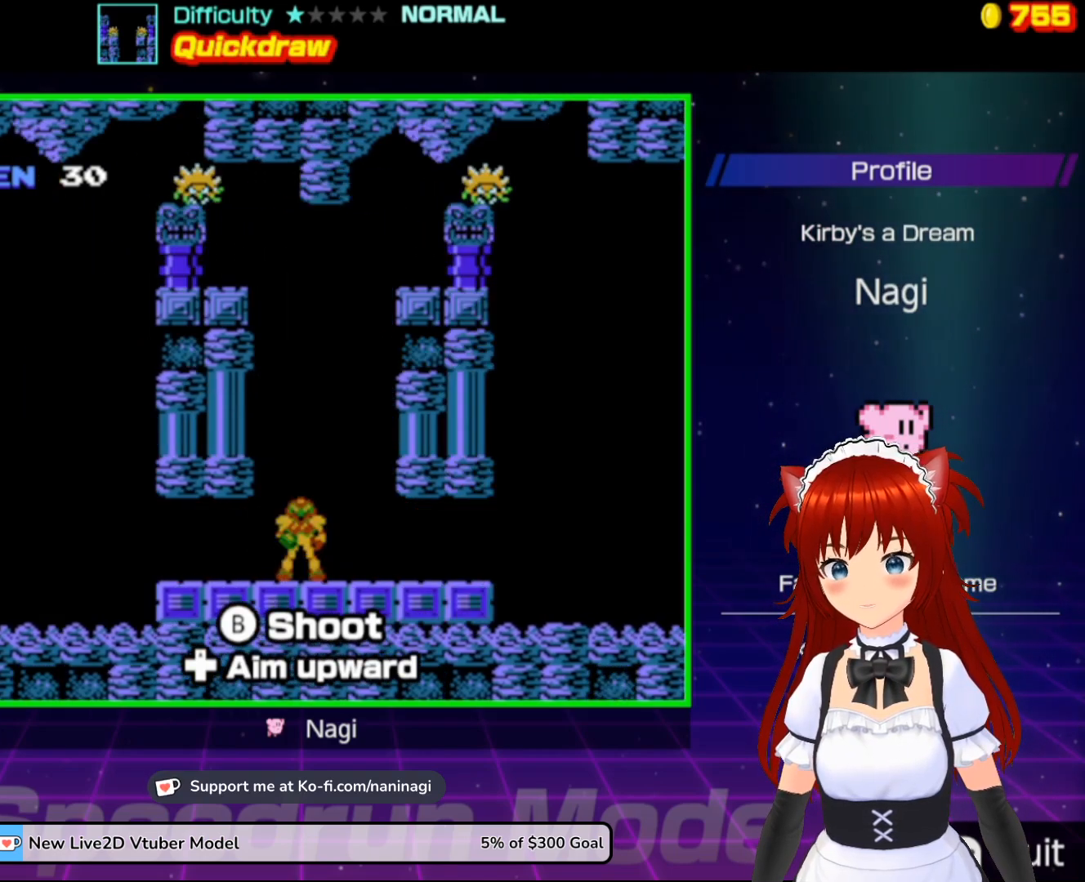
{"buttons": [], "events": []}
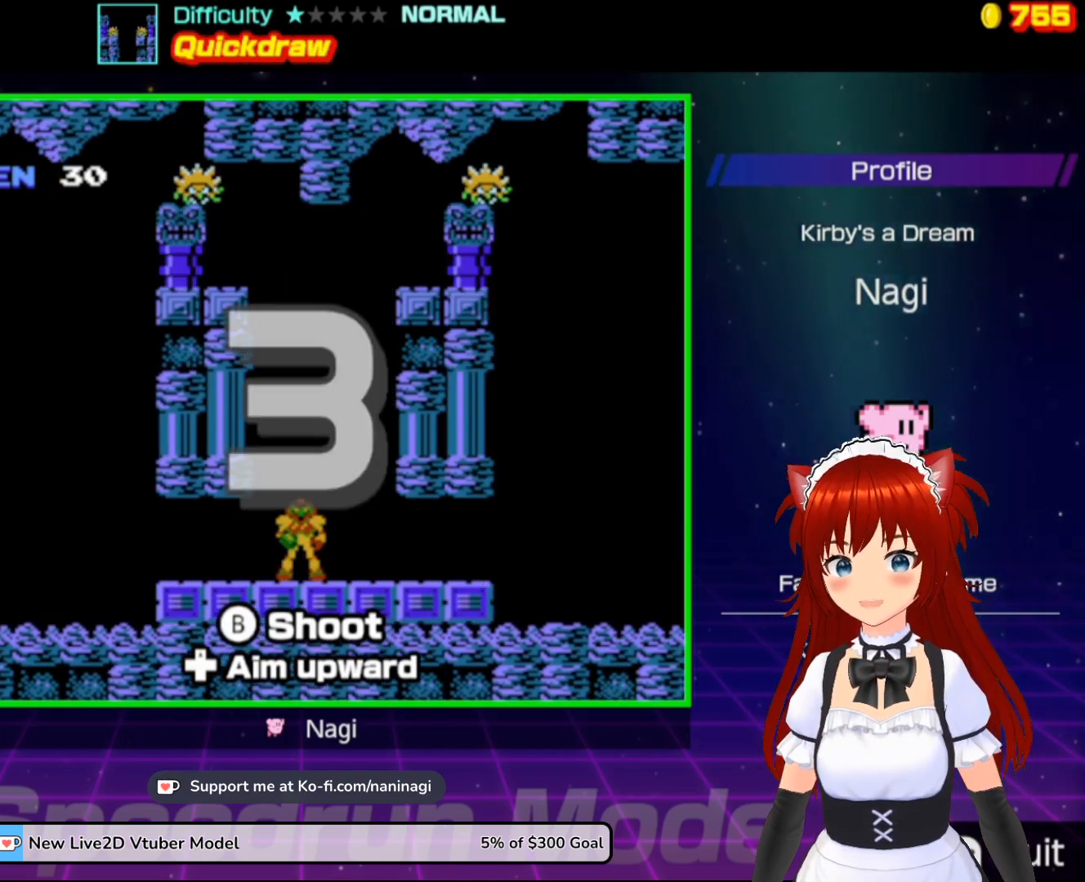
{"buttons": [], "events": []}
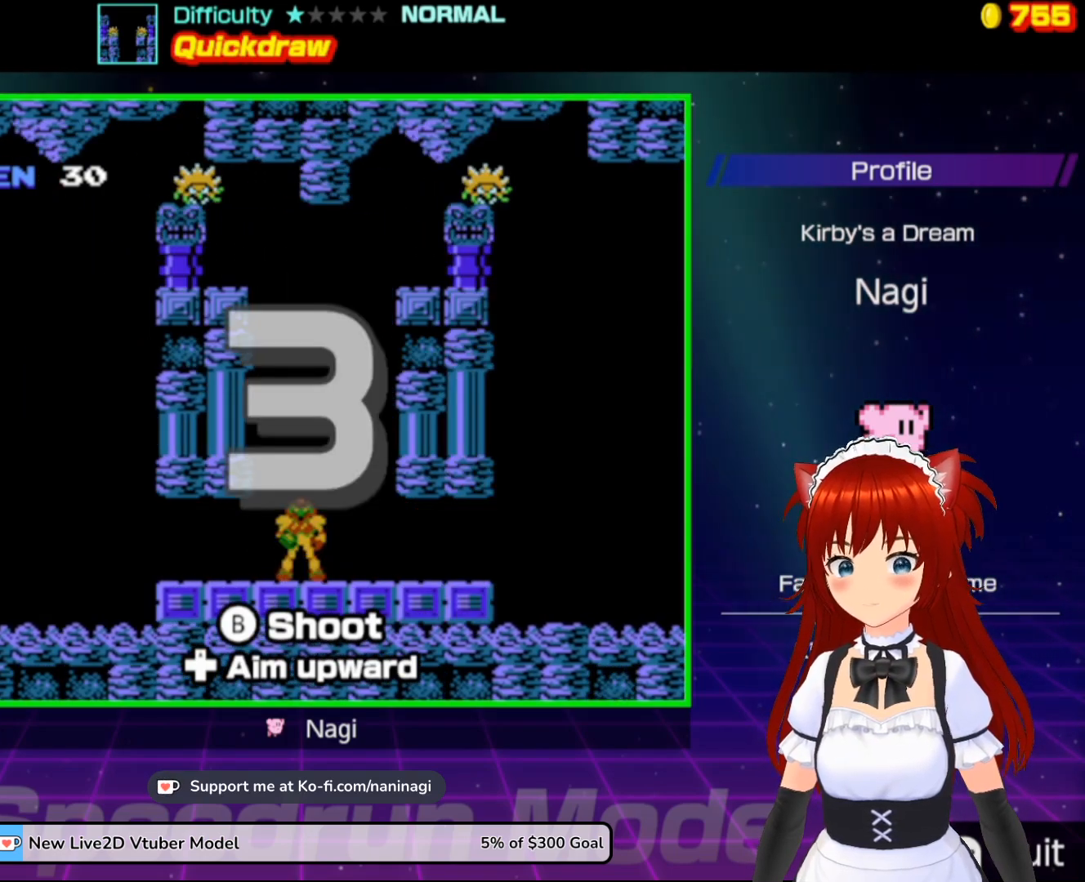
{"buttons": [], "events": []}
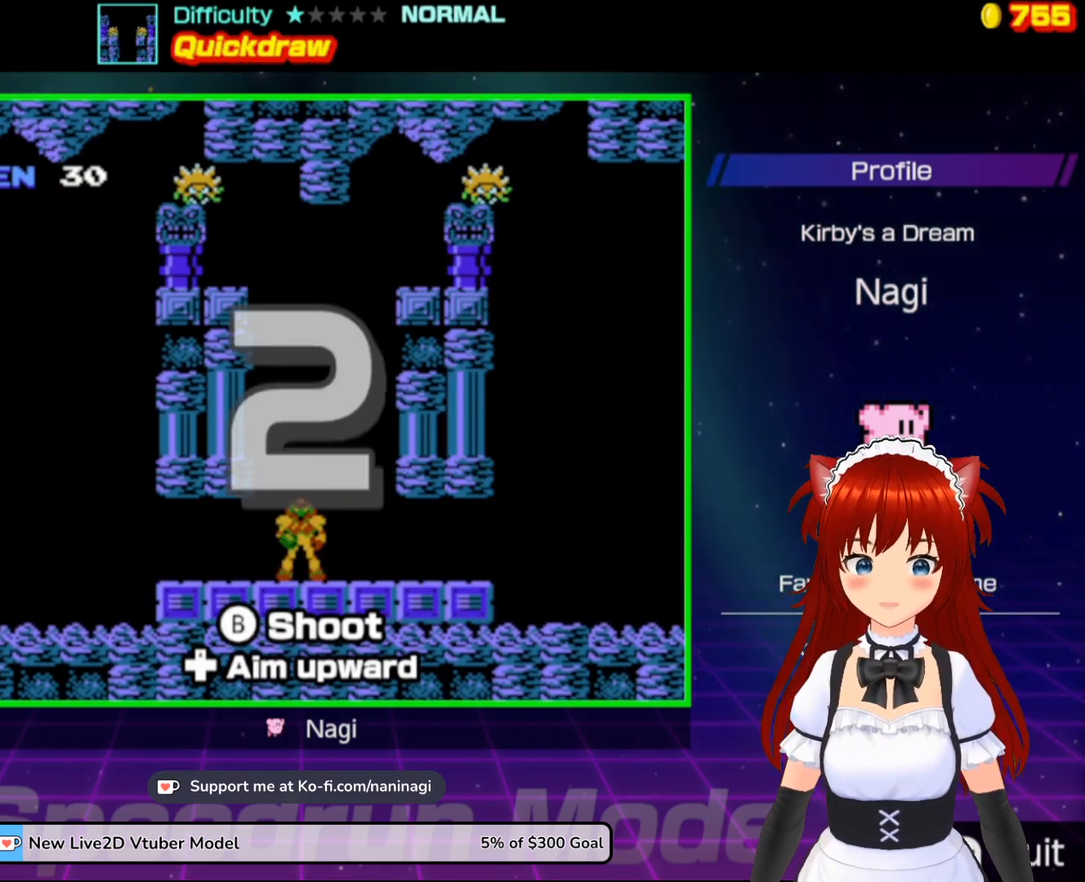
{"buttons": [], "events": []}
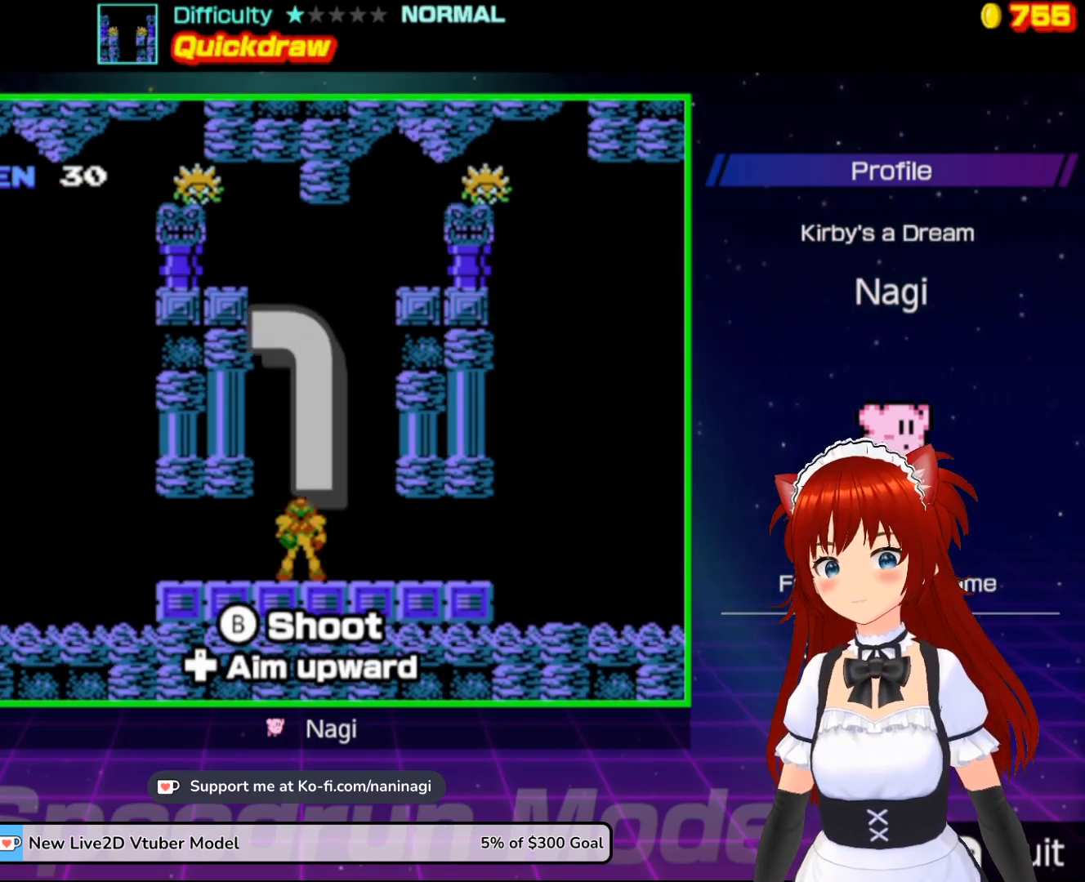
{"buttons": [], "events": []}
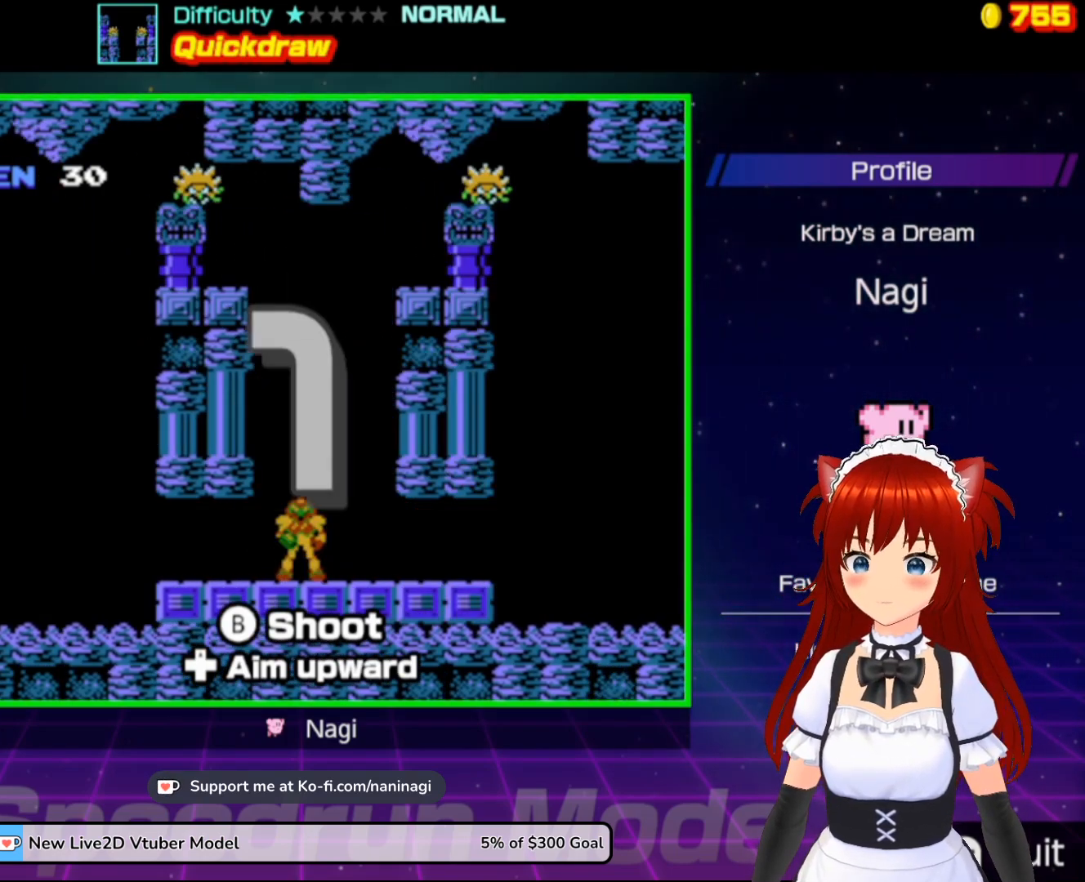
{"buttons": [], "events": []}
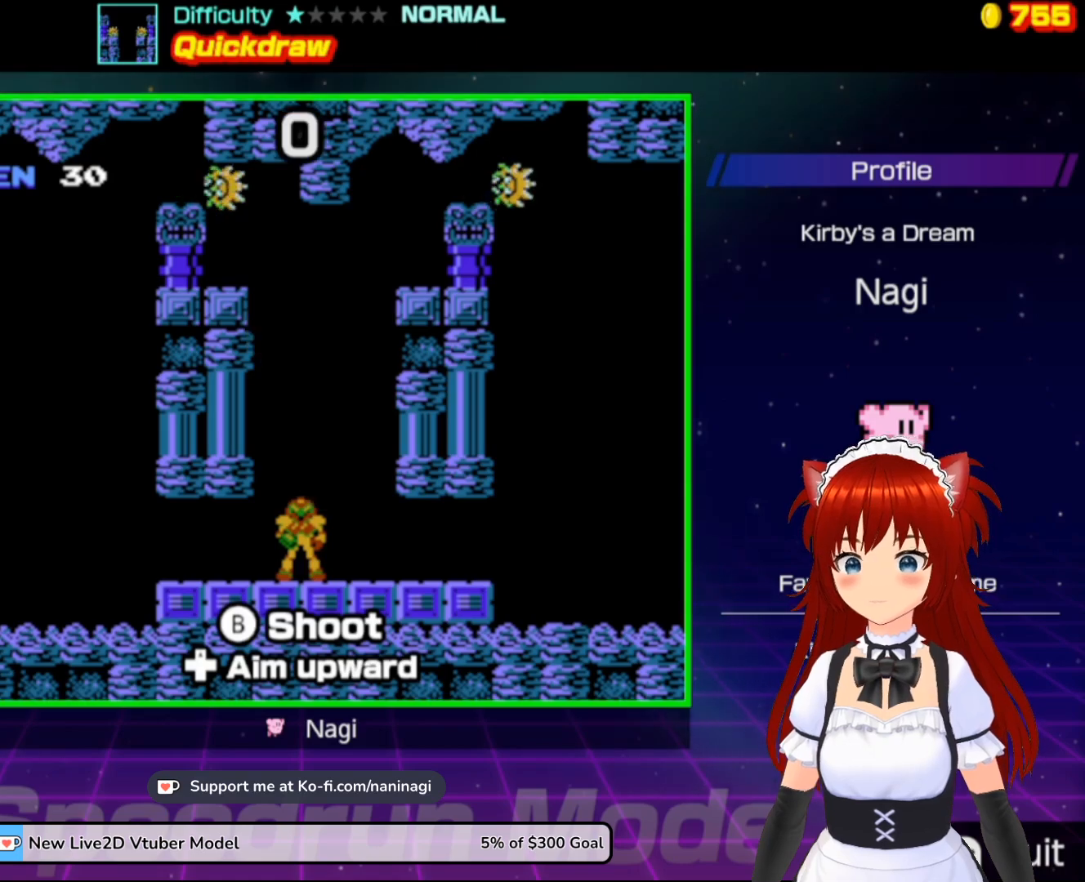
{"buttons": ["A", "B", "DPAD_UP"], "events": [[133, "A", "down"], [133, "DPAD_LEFT", "down"], [300, "DPAD_UP", "down"], [400, "B", "down"], [467, "DPAD_LEFT", "up"]]}
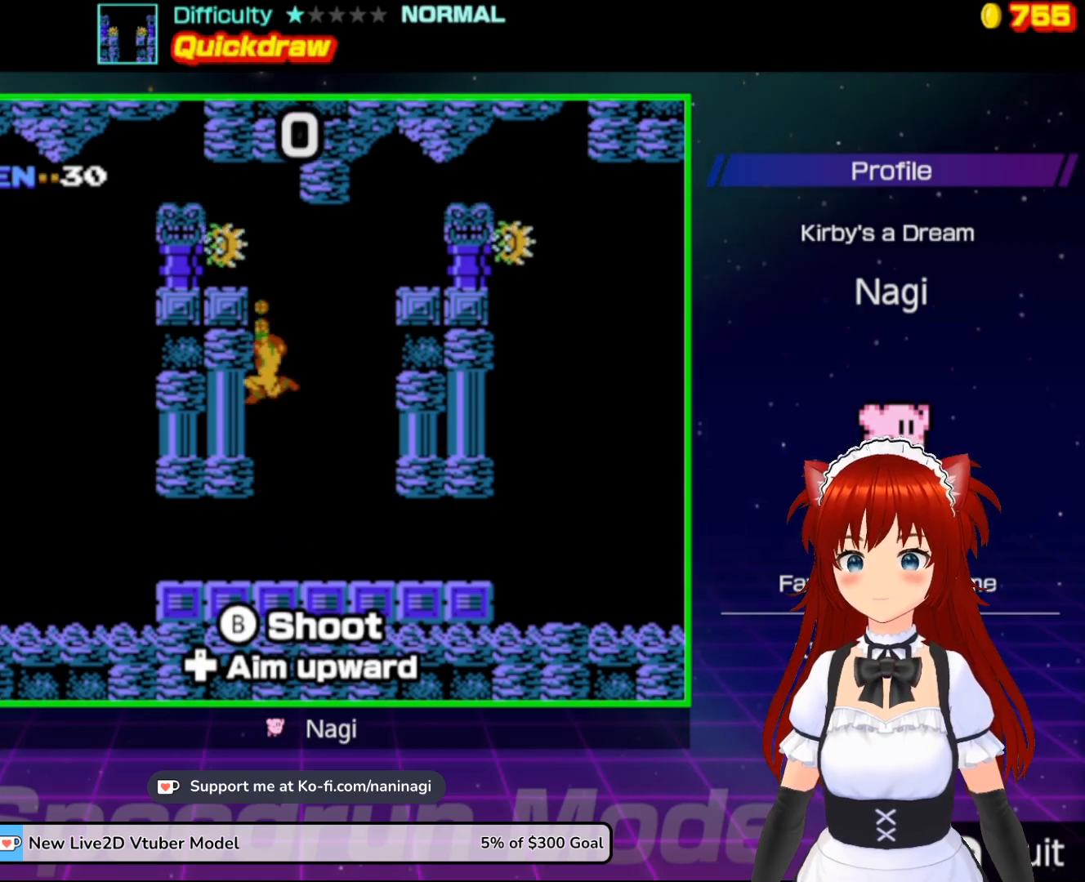
{"buttons": ["DPAD_UP"], "events": [[67, "A", "up"], [100, "B", "up"], [167, "B", "down"], [233, "B", "up"], [300, "B", "down"], [400, "B", "up"], [467, "B", "down"], [500, "B", "up"]]}
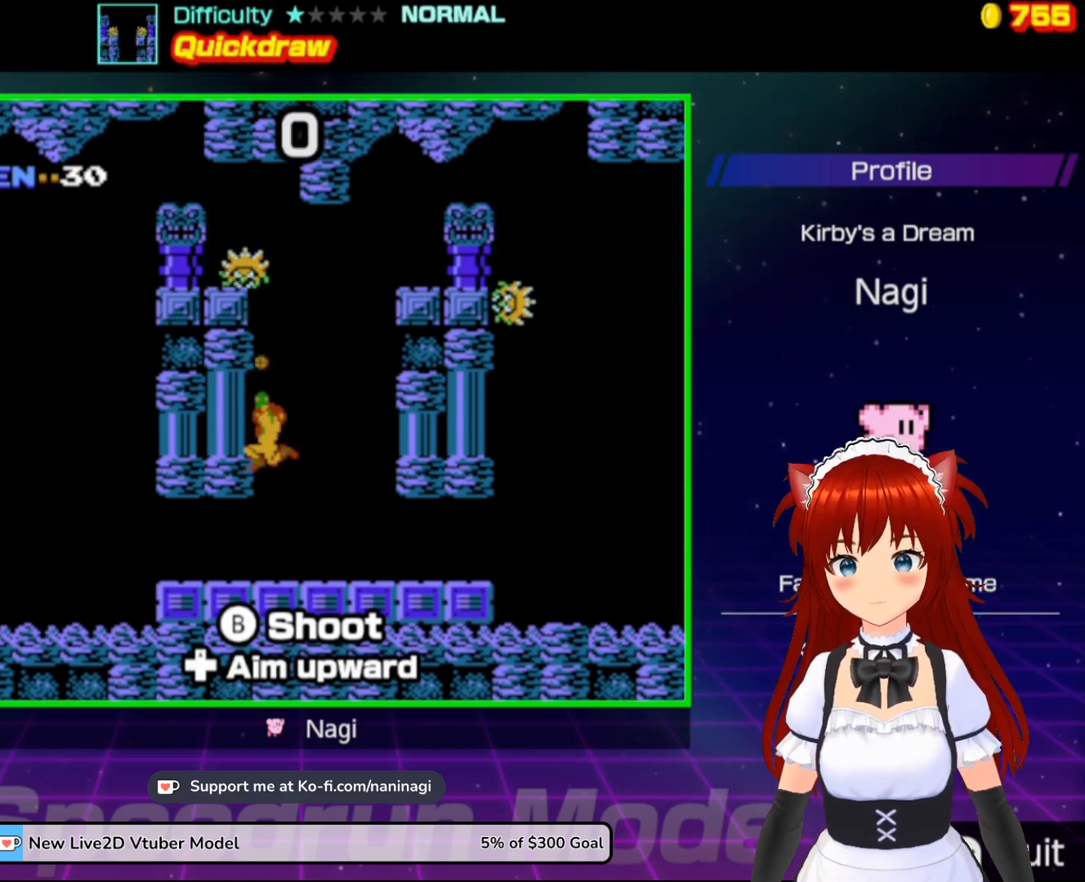
{"buttons": ["DPAD_RIGHT"], "events": [[67, "B", "down"], [167, "DPAD_RIGHT", "down"], [233, "B", "up"], [300, "DPAD_UP", "up"]]}
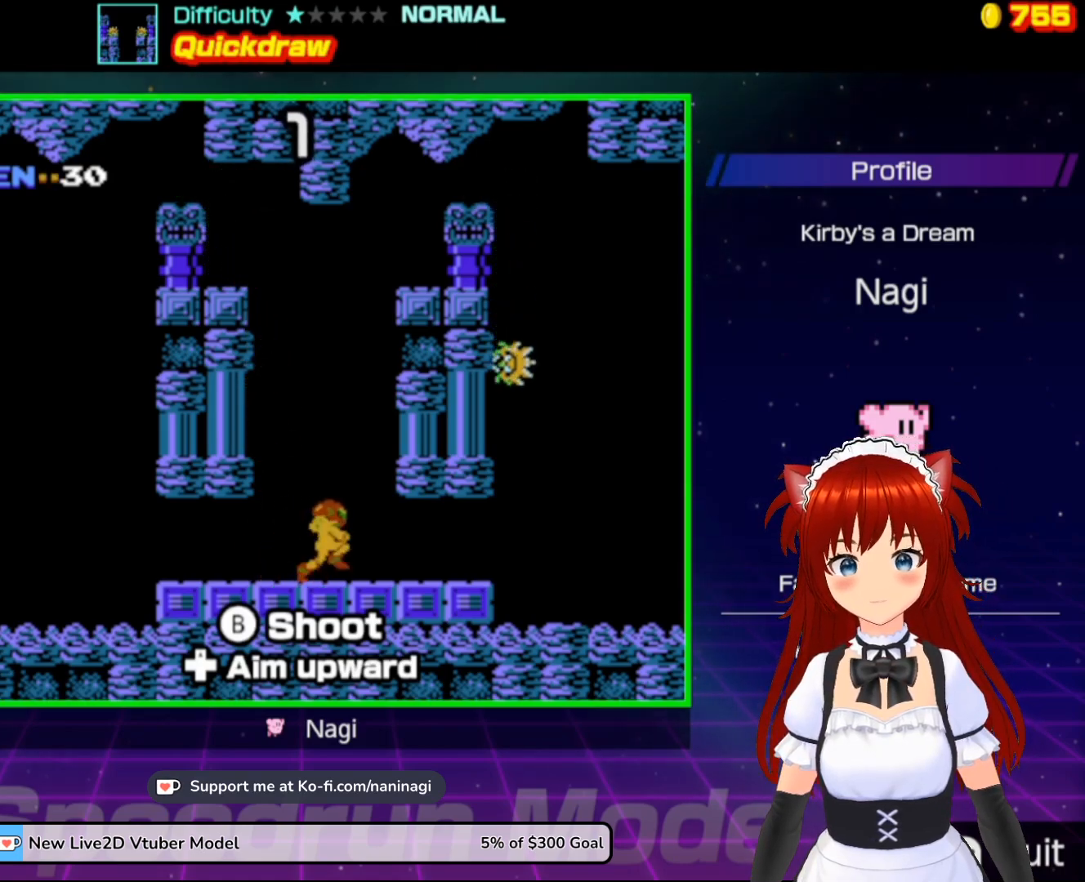
{"buttons": ["DPAD_RIGHT"], "events": []}
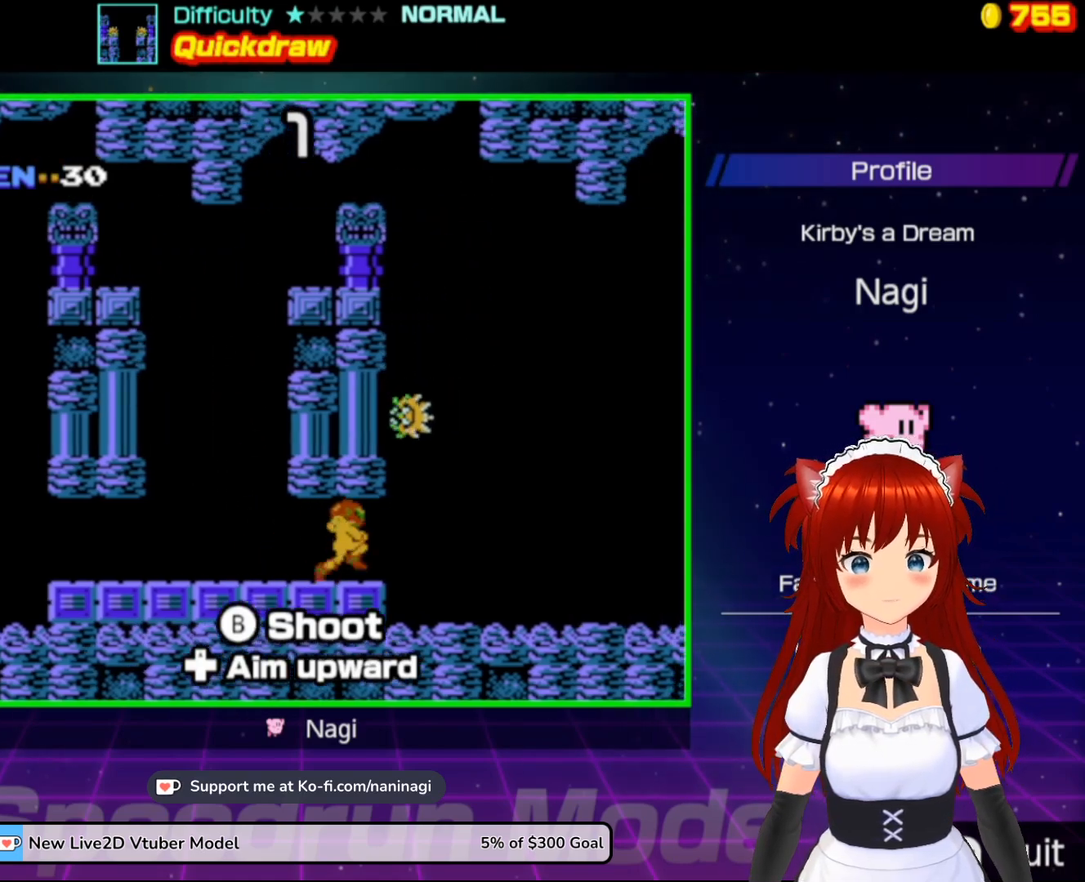
{"buttons": ["B", "DPAD_UP", "DPAD_LEFT"], "events": [[100, "DPAD_UP", "down"], [200, "B", "down"], [200, "DPAD_RIGHT", "up"], [300, "B", "up"], [367, "B", "down"], [400, "DPAD_LEFT", "down"], [467, "B", "up"], [500, "B", "down"]]}
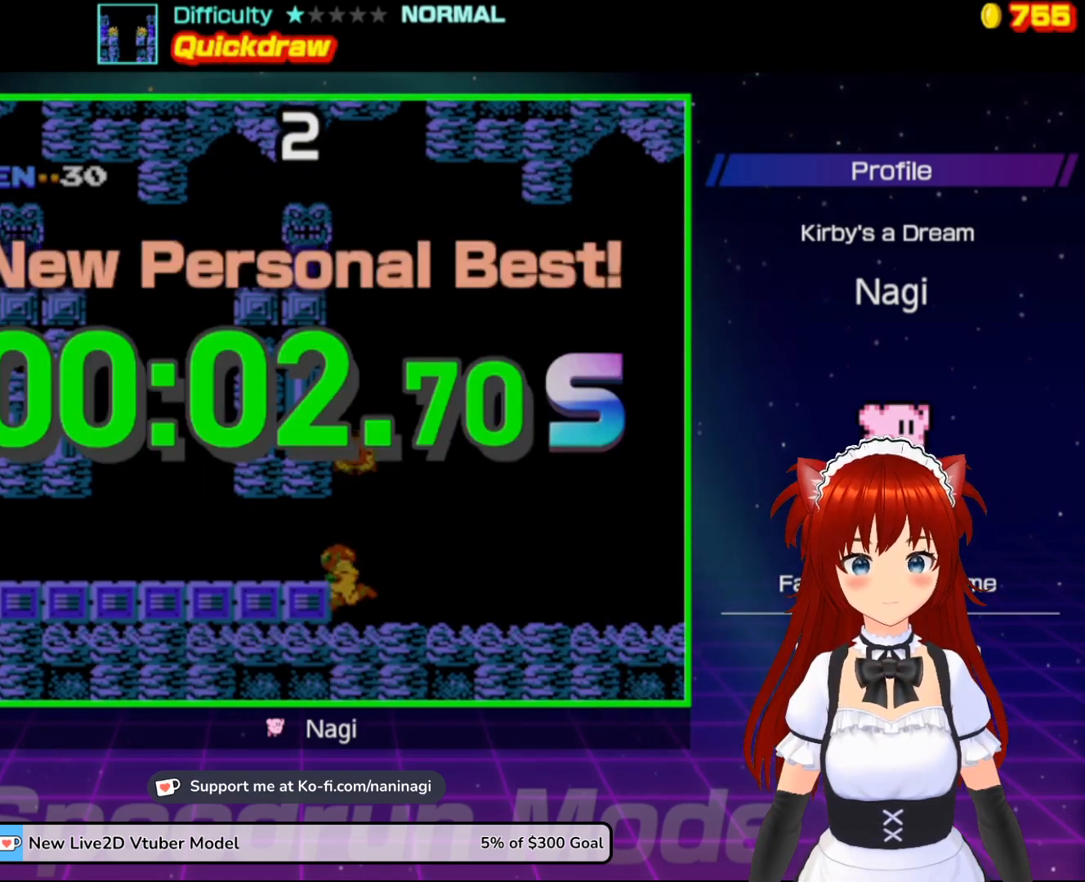
{"buttons": [], "events": [[100, "B", "up"], [167, "B", "down"], [167, "DPAD_LEFT", "up"], [200, "DPAD_LEFT", "down"], [233, "B", "up"], [233, "DPAD_LEFT", "up"], [300, "B", "down"], [433, "B", "up"], [500, "DPAD_UP", "up"]]}